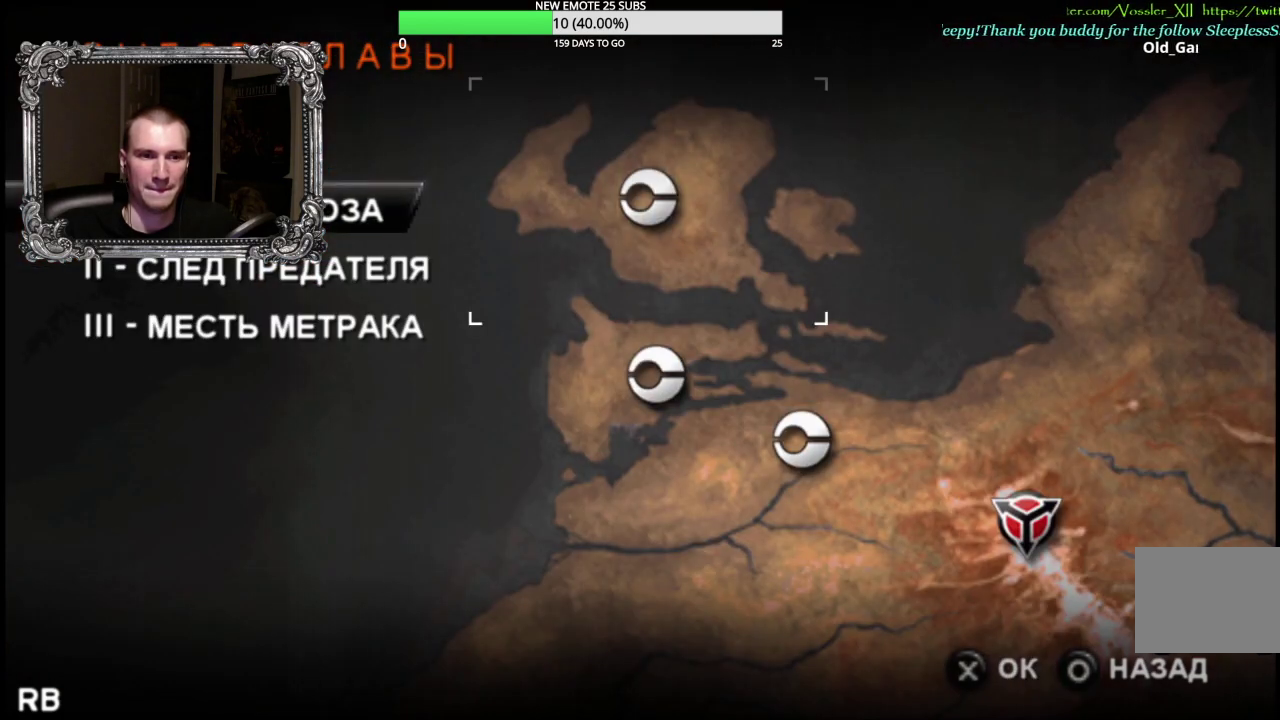
Gameplay with a controller (Xbox layout); each line is a JSON object with the inputs held at the frame after it. "events" lists button and stick changes between this image and that frame as [ms after this image, input, new state], when the widget could be followed in between.
{"buttons": ["DPAD_DOWN"], "left_stick": "center", "right_stick": "center", "events": [[450, "DPAD_DOWN", "down"]]}
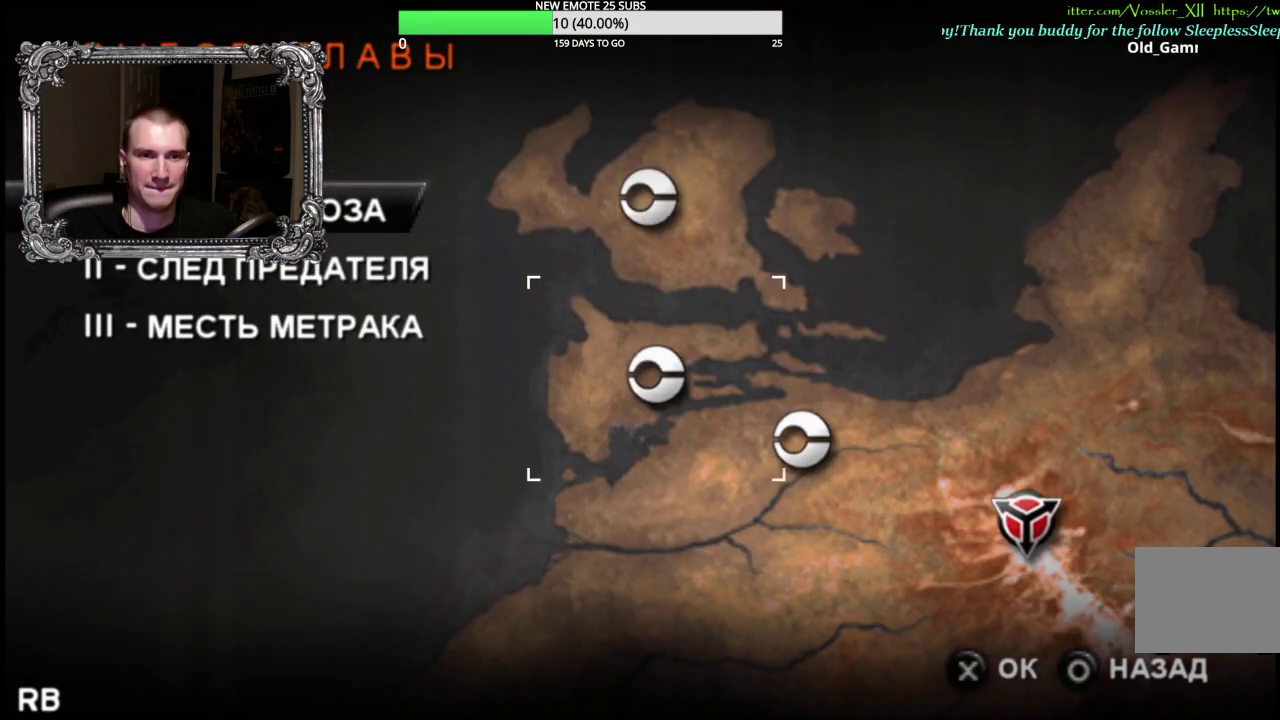
{"buttons": [], "left_stick": "center", "right_stick": "center", "events": [[50, "DPAD_DOWN", "up"], [133, "DPAD_DOWN", "down"], [183, "DPAD_DOWN", "up"], [283, "A", "down"], [467, "A", "up"]]}
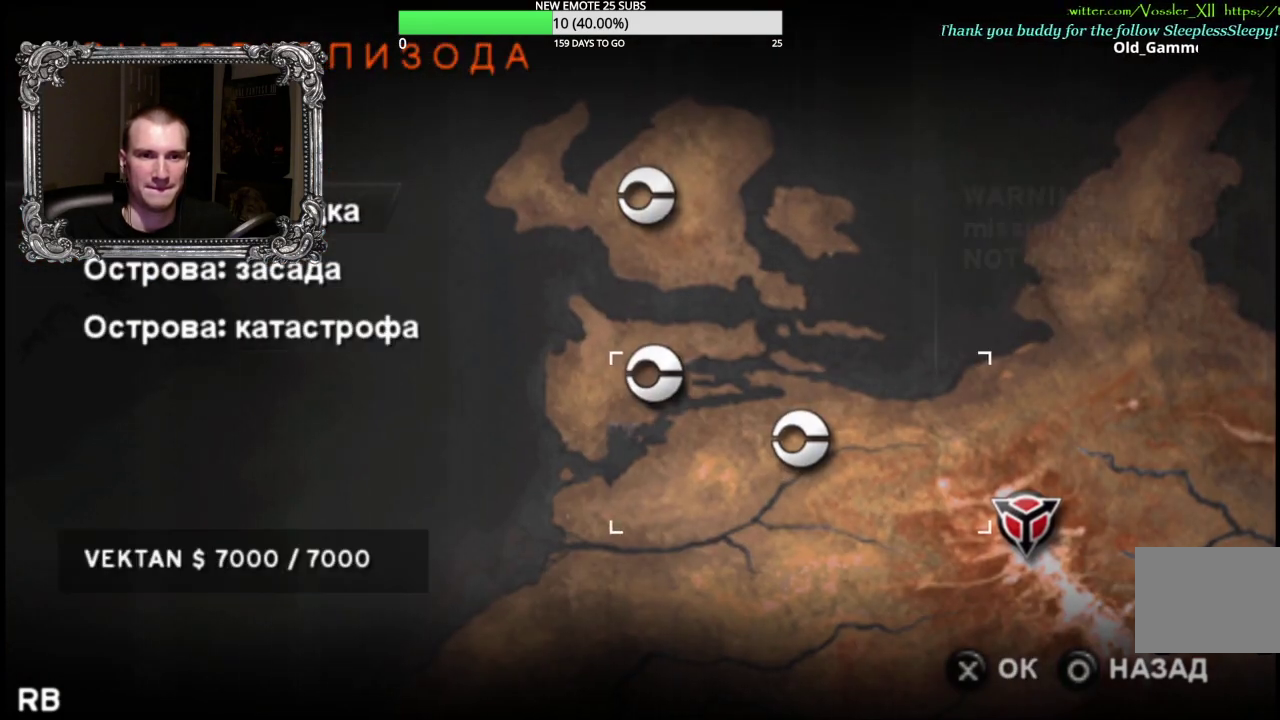
{"buttons": [], "left_stick": "center", "right_stick": "center", "events": [[383, "DPAD_DOWN", "down"], [500, "DPAD_DOWN", "up"]]}
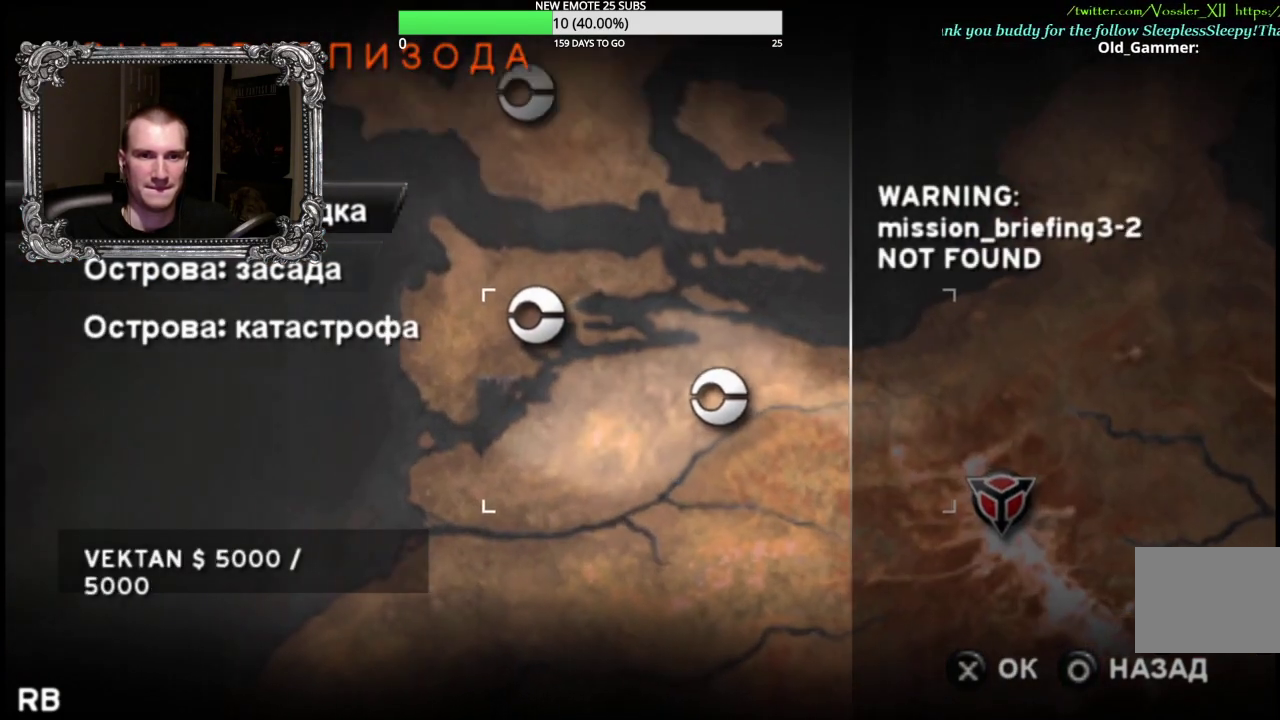
{"buttons": [], "left_stick": "center", "right_stick": "center", "events": [[50, "DPAD_DOWN", "down"], [150, "DPAD_DOWN", "up"], [267, "A", "down"], [417, "A", "up"]]}
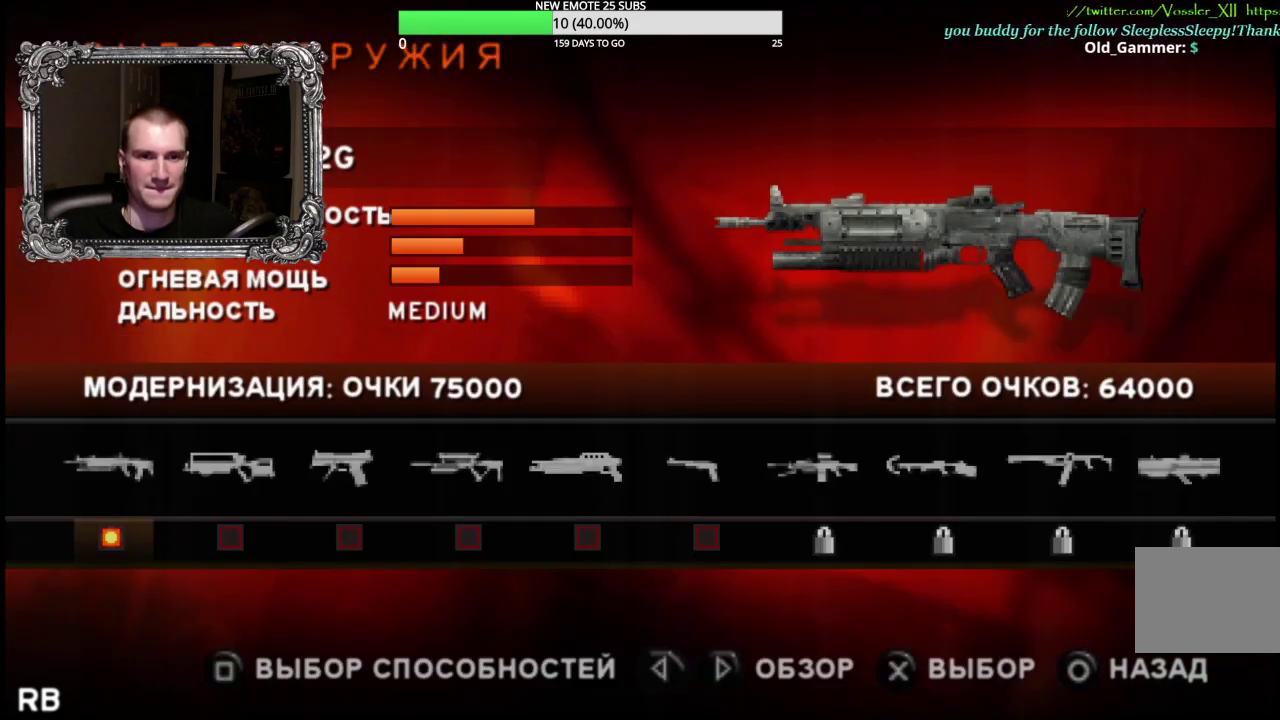
{"buttons": [], "left_stick": "center", "right_stick": "center", "events": []}
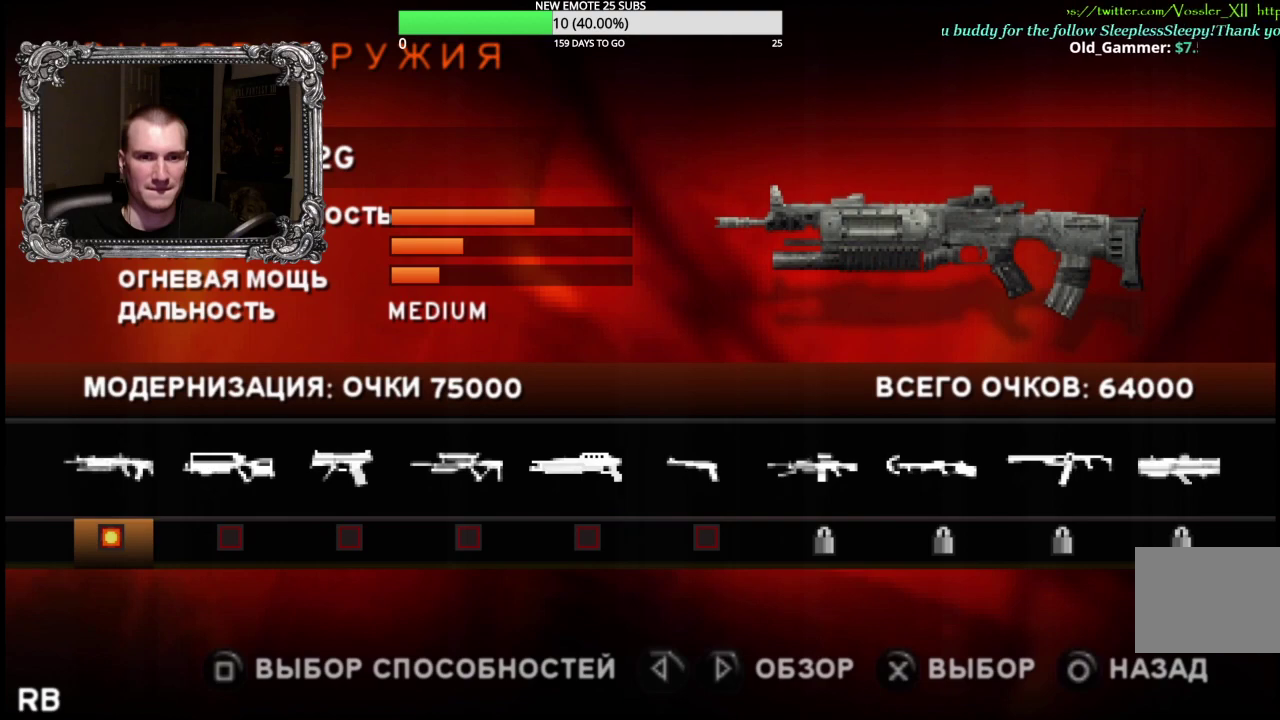
{"buttons": [], "left_stick": "center", "right_stick": "center", "events": [[167, "B", "down"], [300, "B", "up"], [367, "DPAD_UP", "down"], [467, "DPAD_UP", "up"]]}
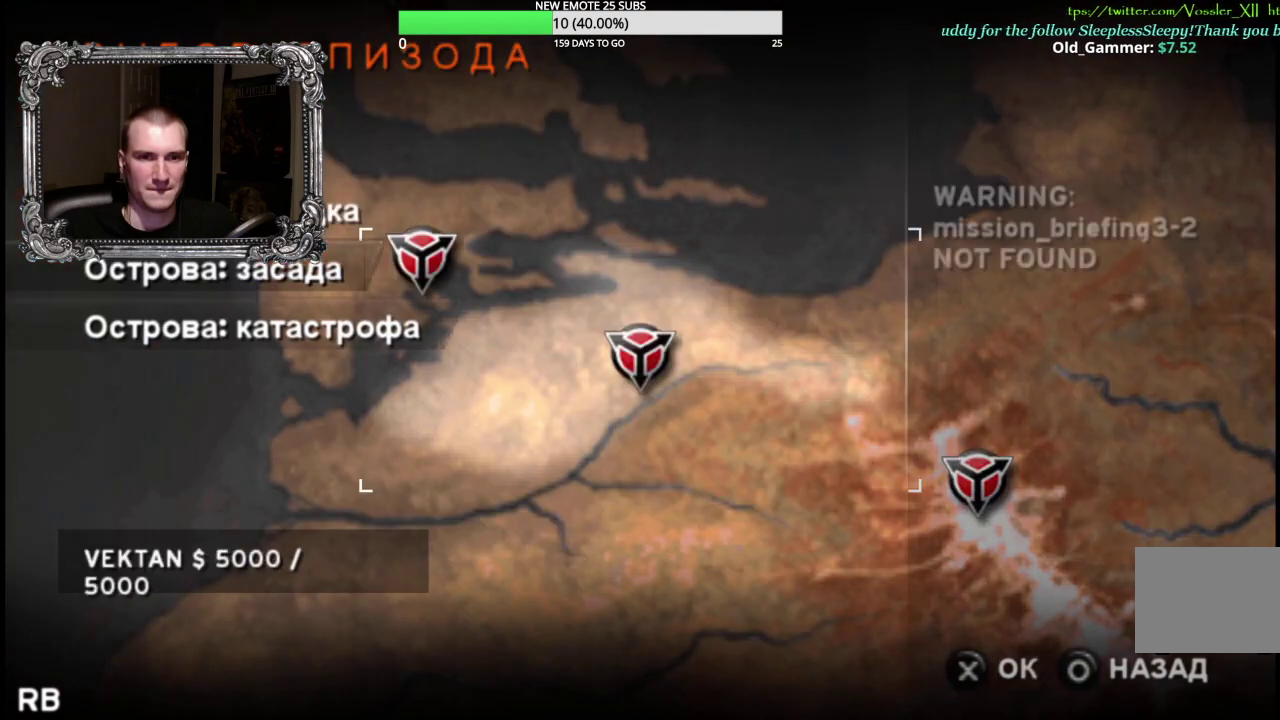
{"buttons": ["DPAD_DOWN"], "left_stick": "center", "right_stick": "center", "events": [[483, "DPAD_DOWN", "down"]]}
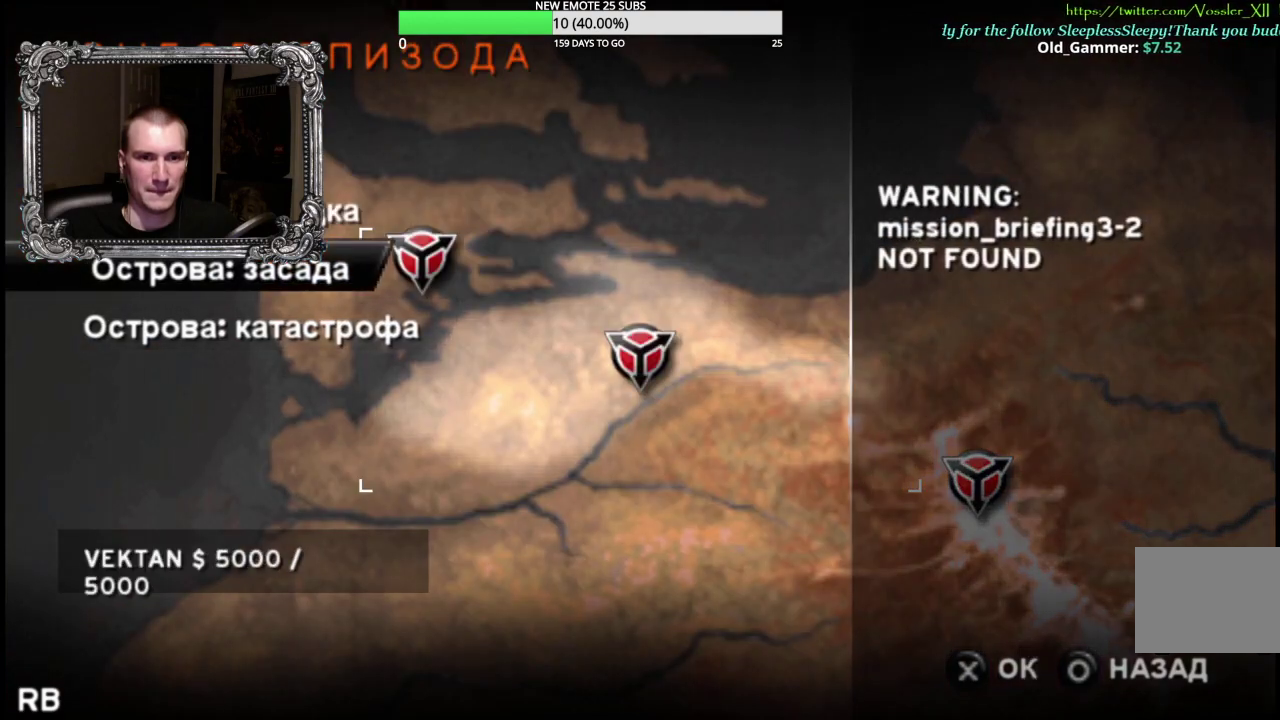
{"buttons": [], "left_stick": "center", "right_stick": "center", "events": [[83, "DPAD_DOWN", "up"], [150, "A", "down"], [333, "A", "up"]]}
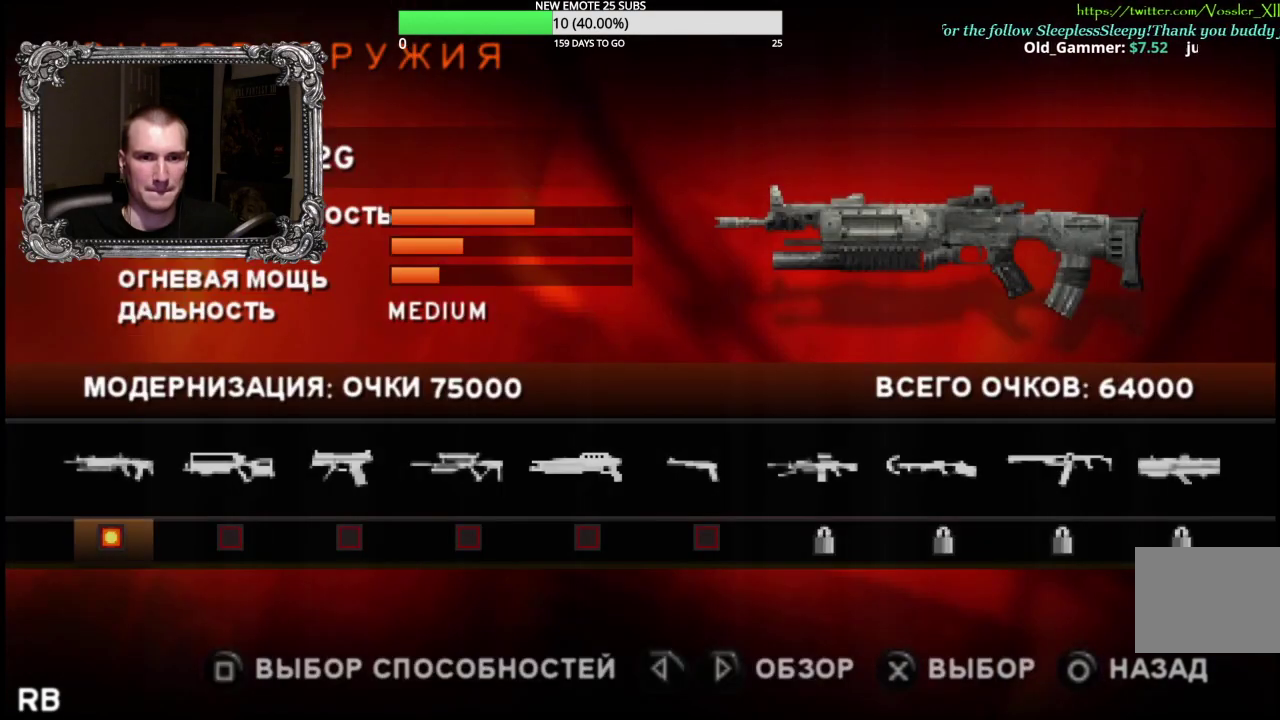
{"buttons": [], "left_stick": "center", "right_stick": "center", "events": [[117, "X", "down"], [250, "X", "up"]]}
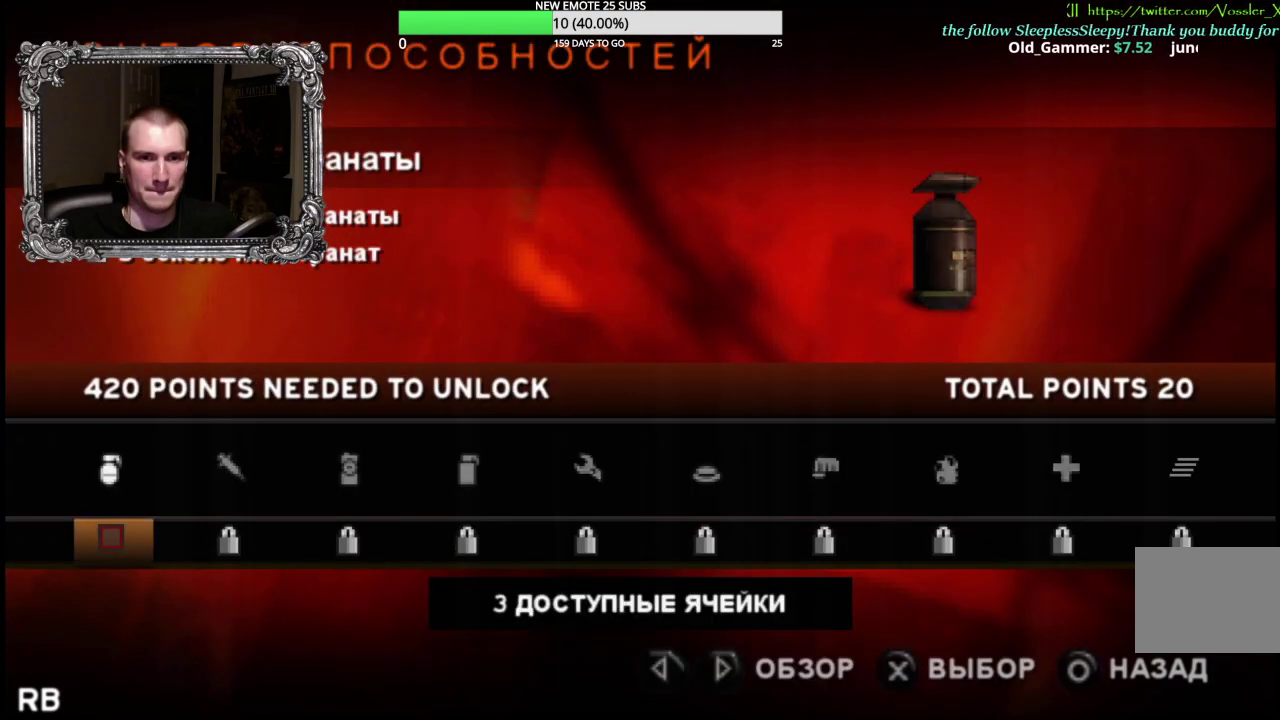
{"buttons": ["A"], "left_stick": "center", "right_stick": "center", "events": [[433, "A", "down"]]}
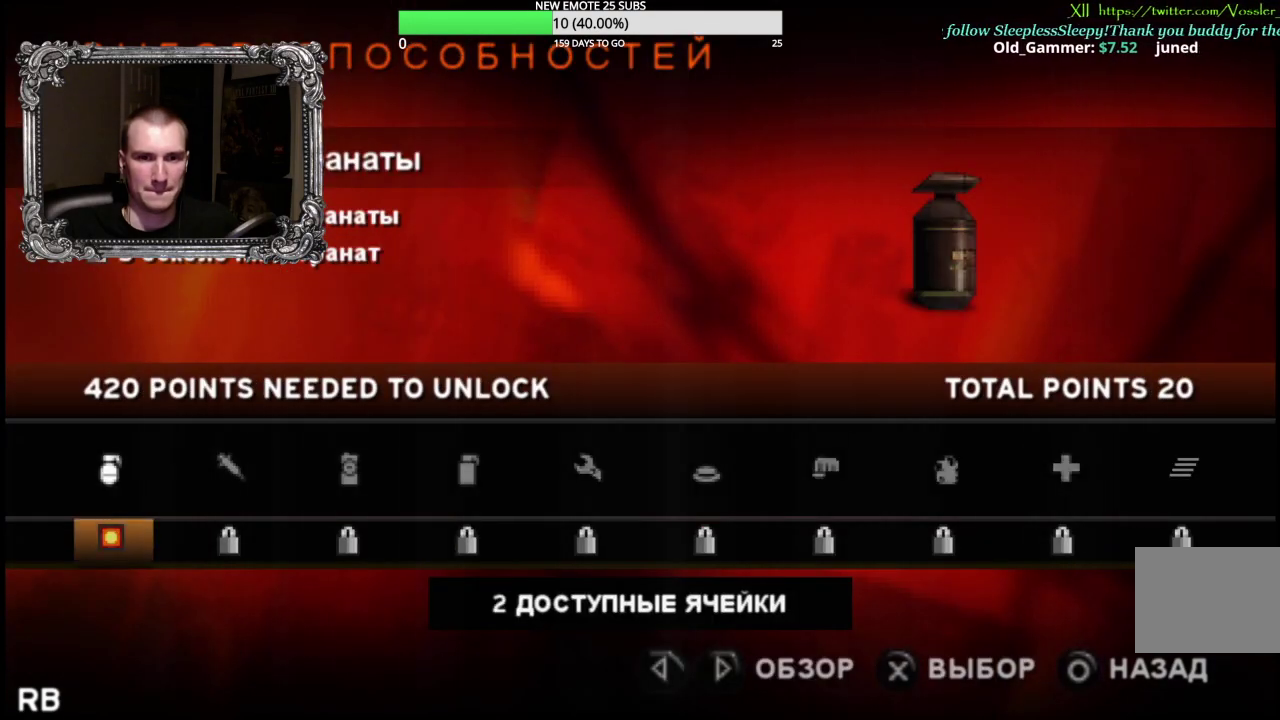
{"buttons": [], "left_stick": "center", "right_stick": "center", "events": [[67, "A", "up"], [300, "B", "down"], [500, "B", "up"]]}
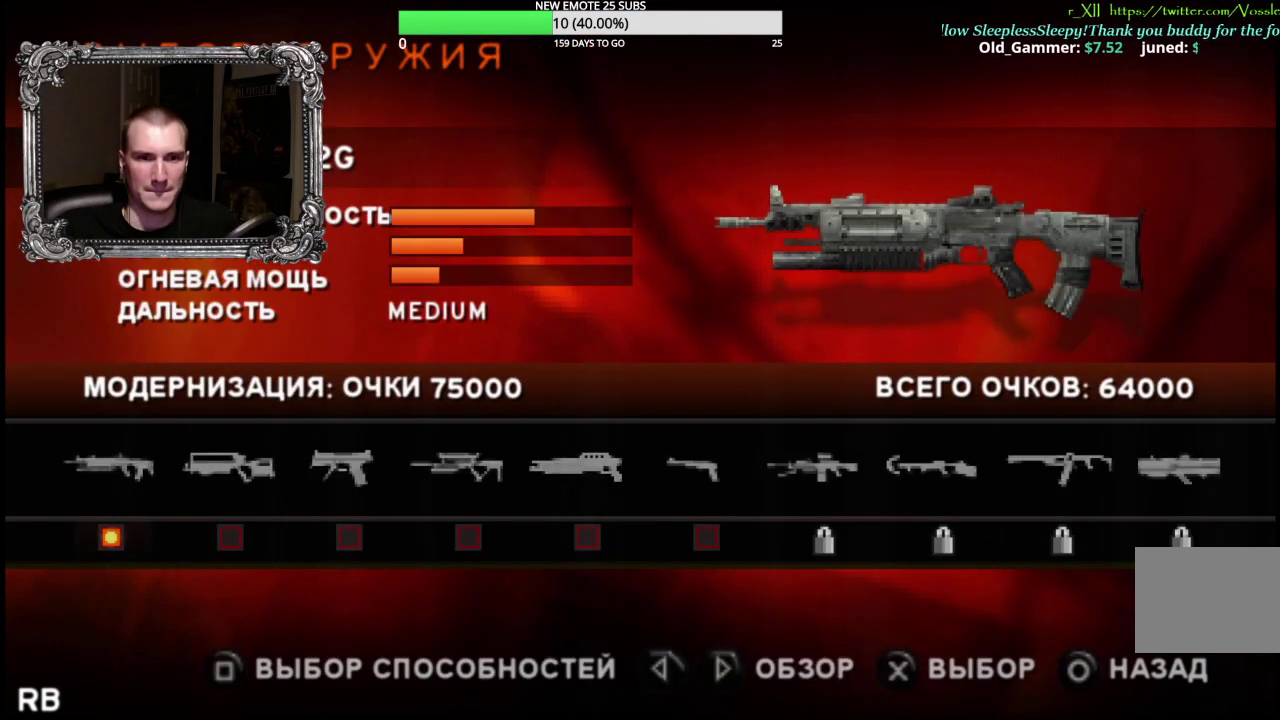
{"buttons": [], "left_stick": "center", "right_stick": "center", "events": []}
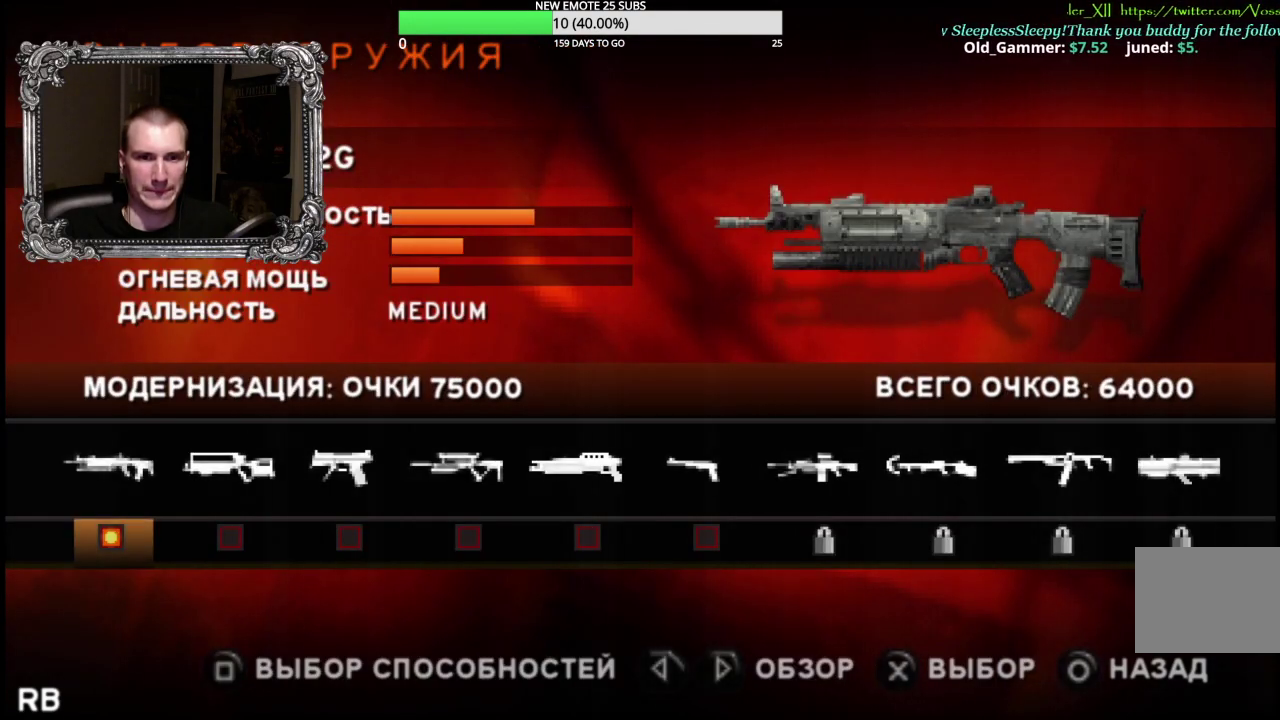
{"buttons": [], "left_stick": "center", "right_stick": "center", "events": [[333, "DPAD_RIGHT", "down"], [467, "DPAD_RIGHT", "up"]]}
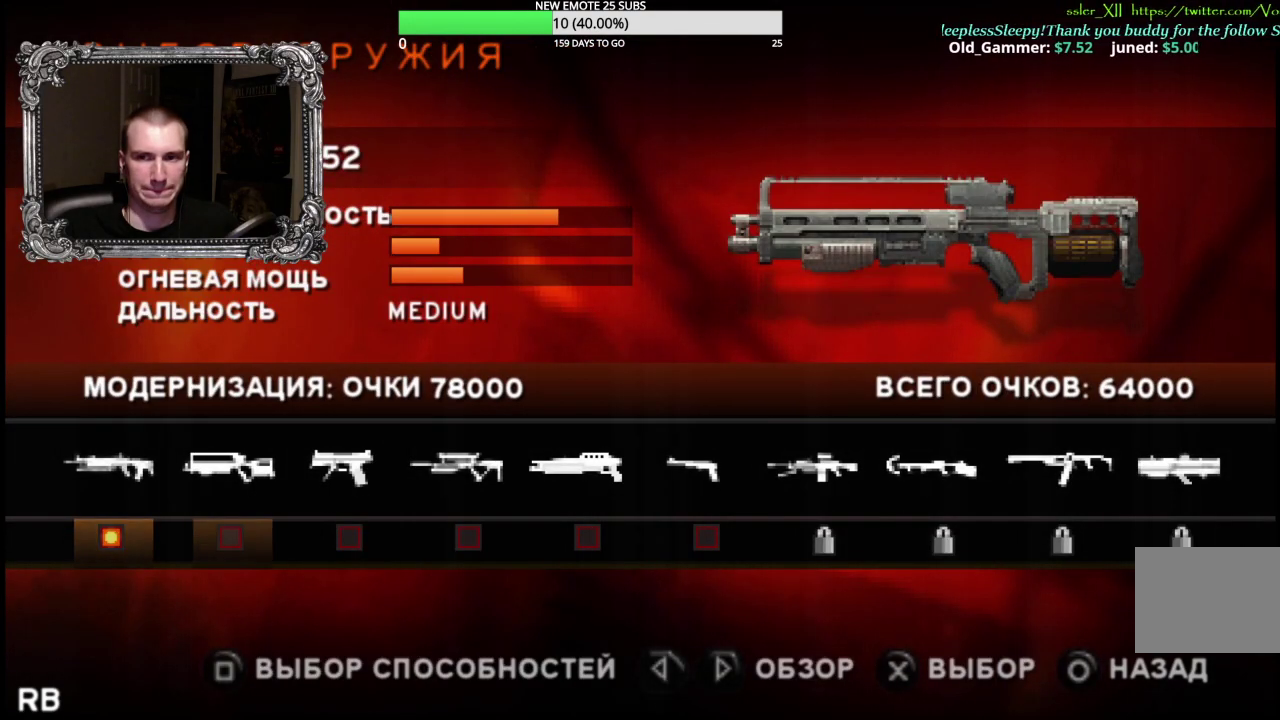
{"buttons": [], "left_stick": "center", "right_stick": "center", "events": [[300, "DPAD_LEFT", "down"], [383, "DPAD_LEFT", "up"]]}
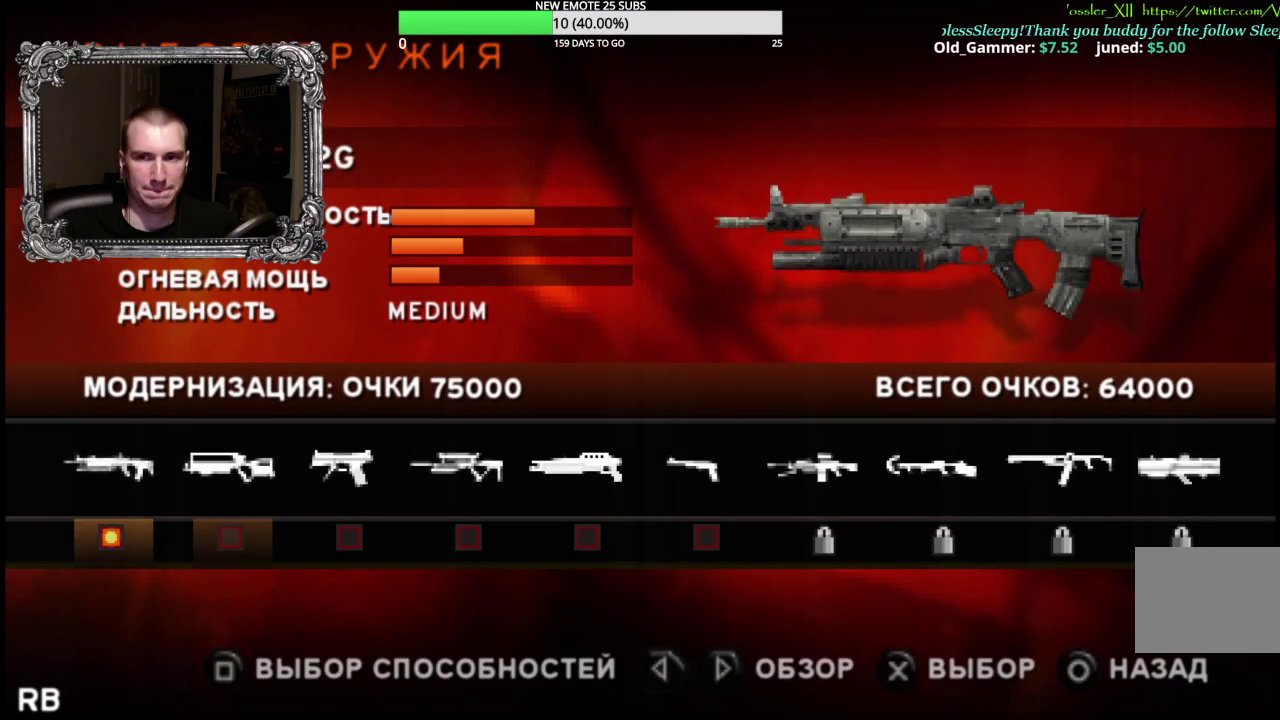
{"buttons": [], "left_stick": "center", "right_stick": "center", "events": [[200, "B", "down"], [317, "B", "up"]]}
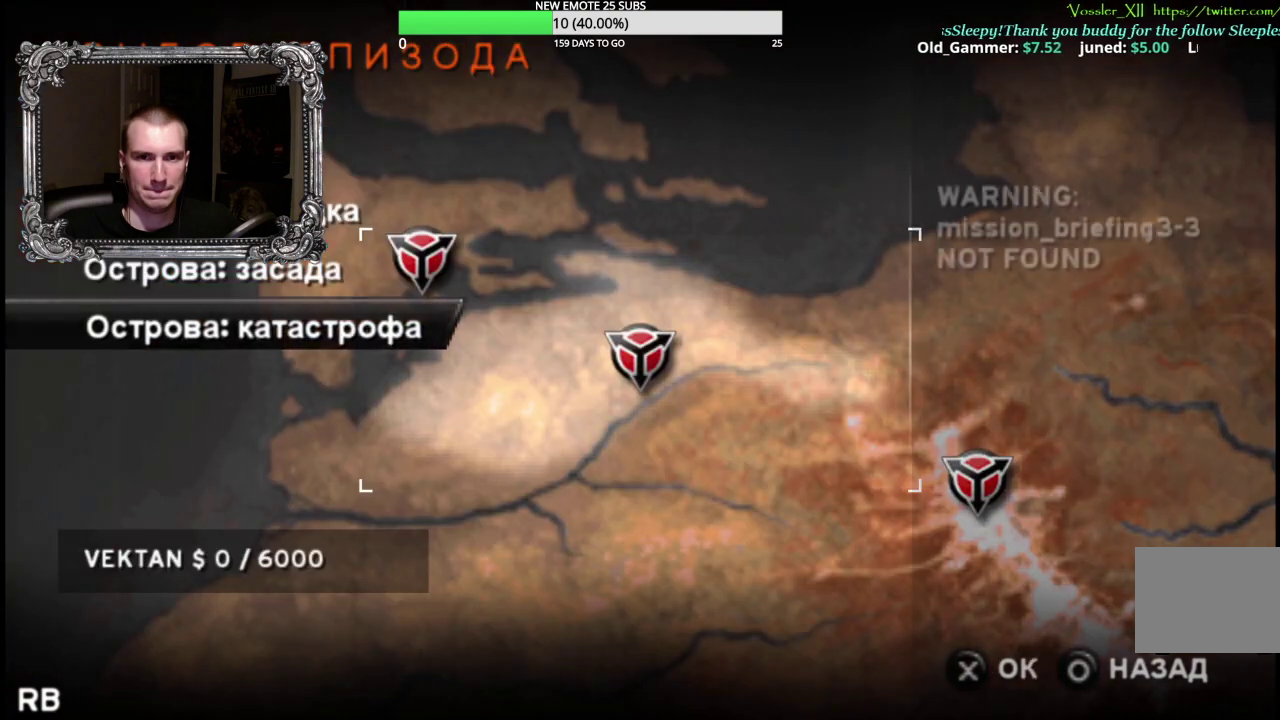
{"buttons": ["DPAD_DOWN"], "left_stick": "center", "right_stick": "center", "events": [[133, "DPAD_UP", "down"], [267, "DPAD_UP", "up"], [450, "DPAD_DOWN", "down"]]}
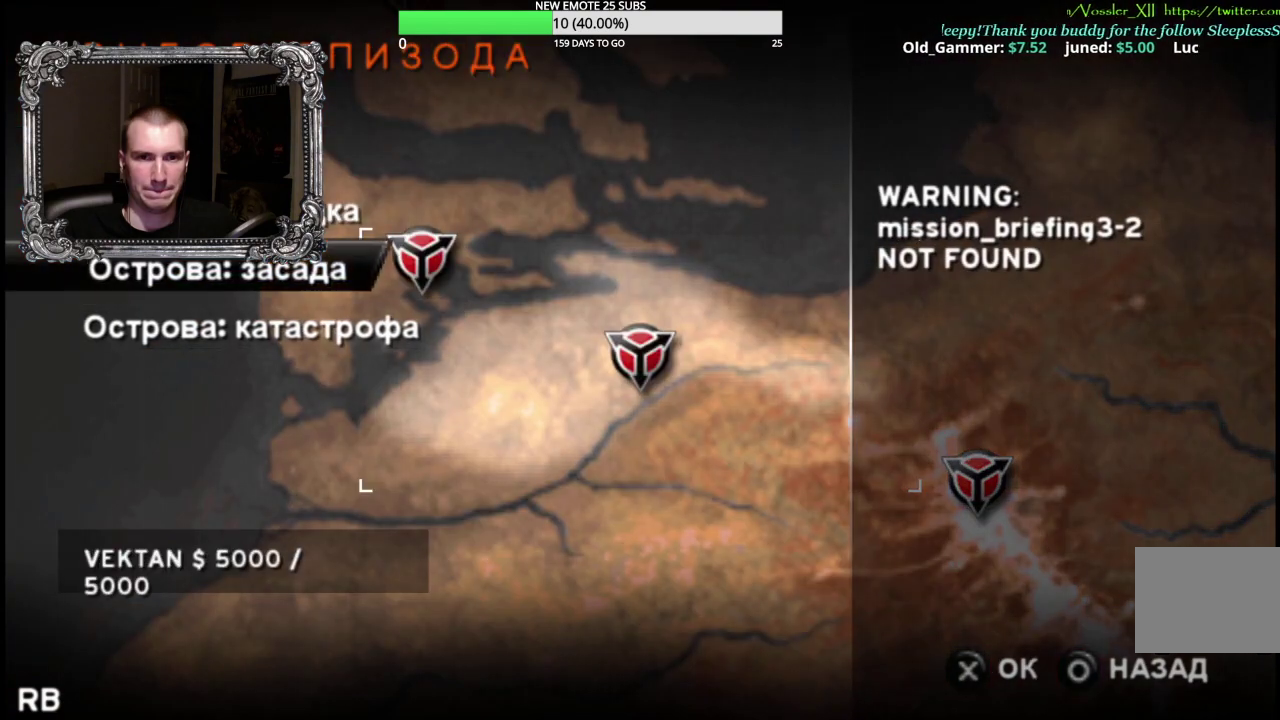
{"buttons": [], "left_stick": "center", "right_stick": "center", "events": [[50, "DPAD_DOWN", "up"], [317, "A", "down"], [483, "A", "up"]]}
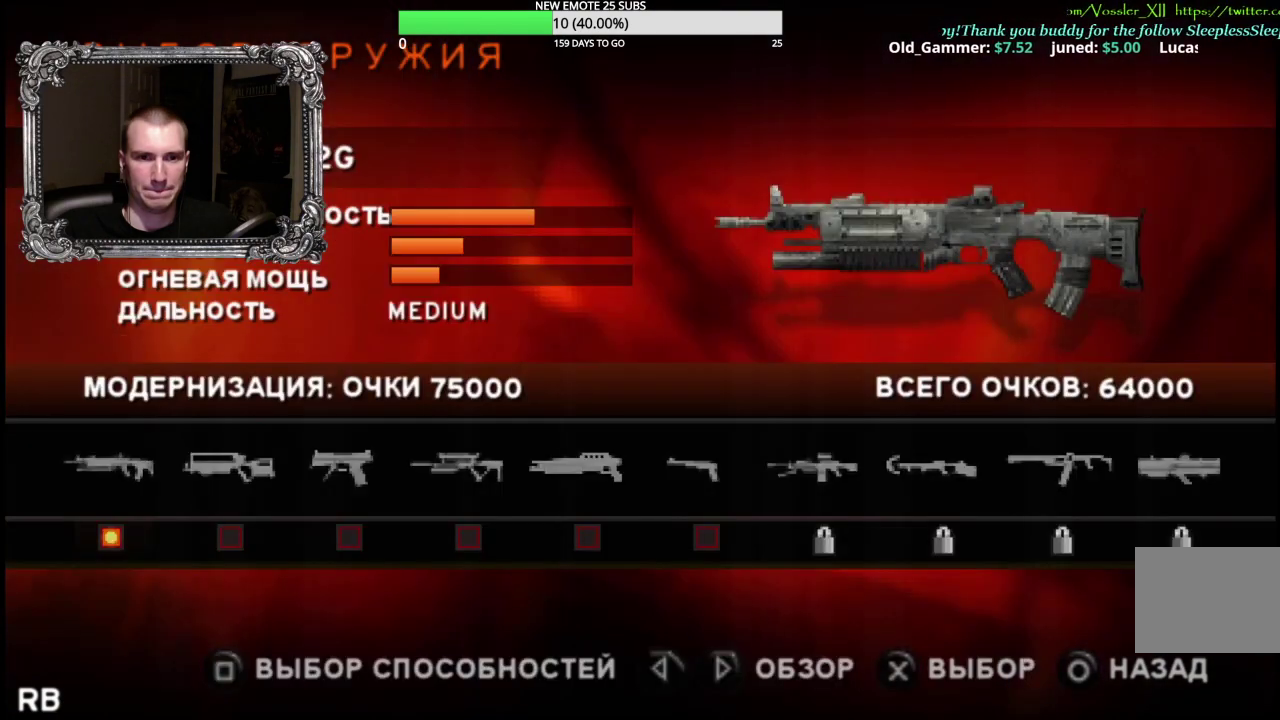
{"buttons": [], "left_stick": "center", "right_stick": "center", "events": []}
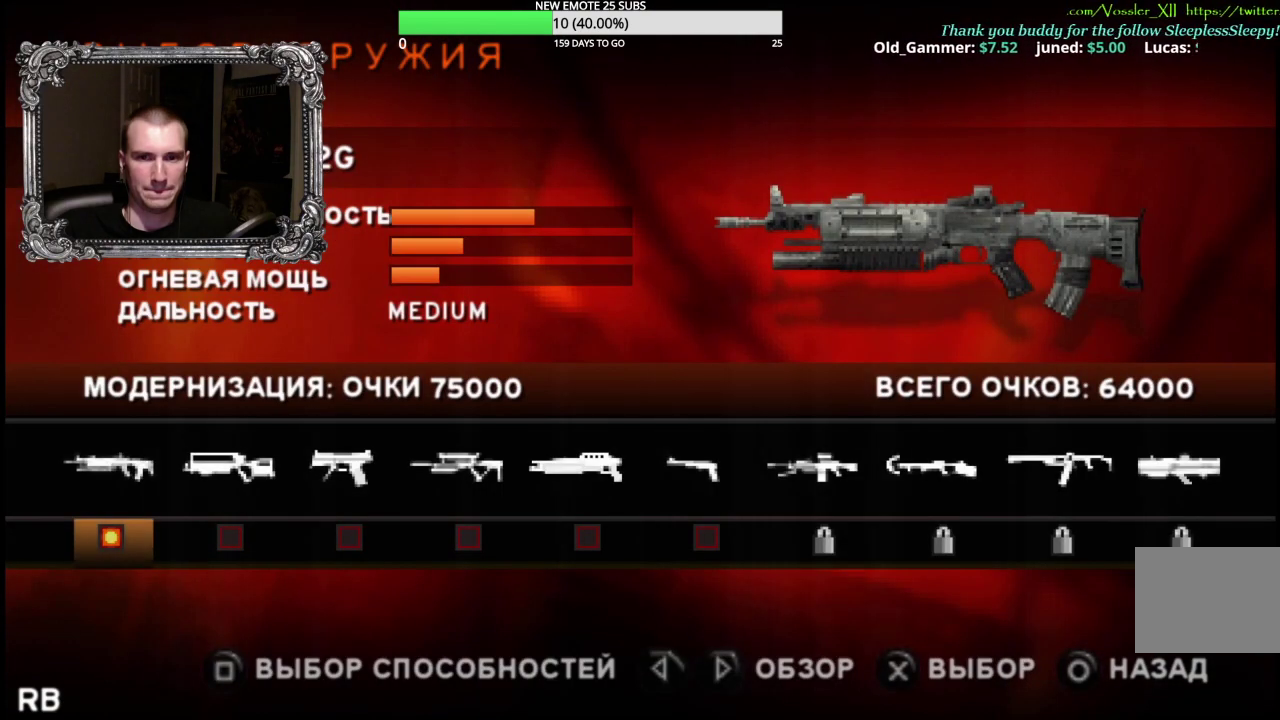
{"buttons": ["A"], "left_stick": "center", "right_stick": "center", "events": [[367, "A", "down"]]}
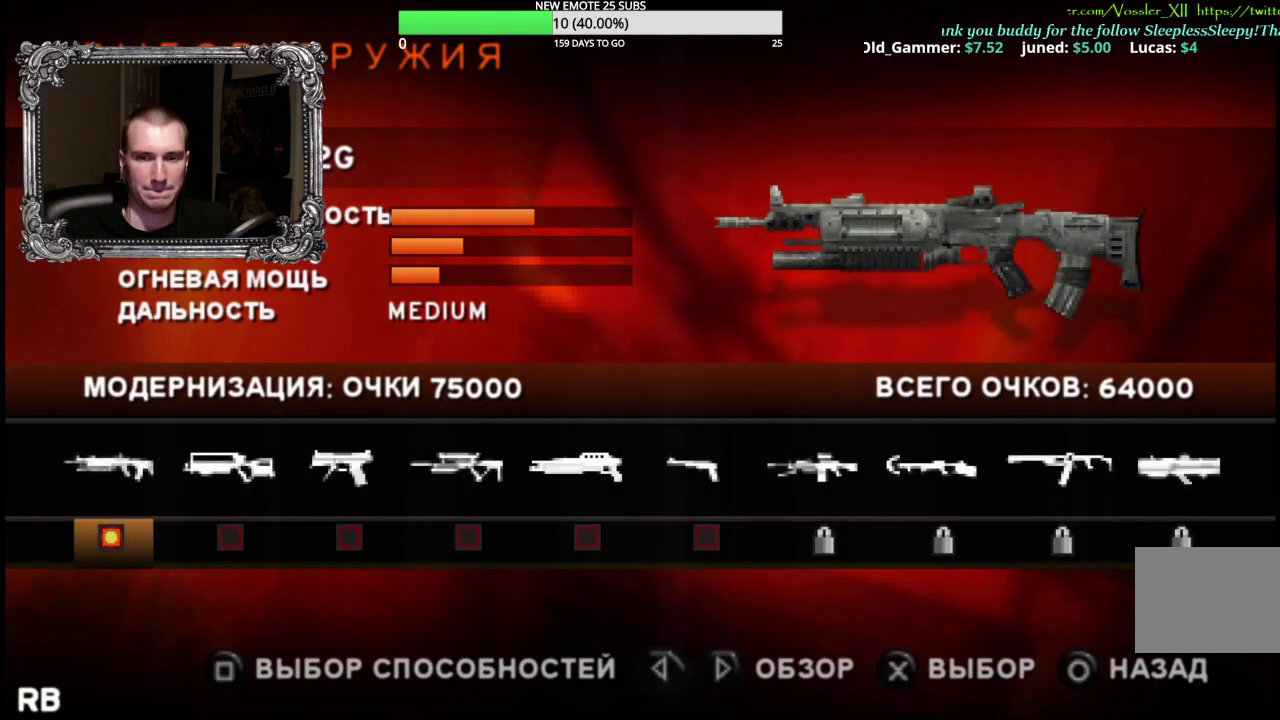
{"buttons": [], "left_stick": "center", "right_stick": "center", "events": [[17, "A", "up"]]}